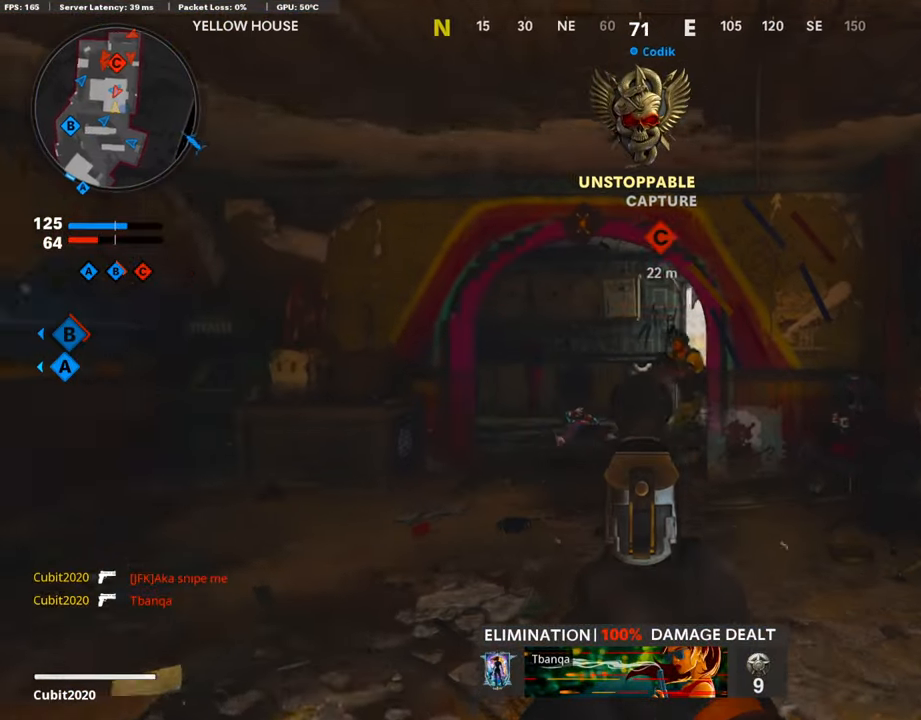
Gameplay with a controller (PlayStation layout); each line is a JSON object with the inputs held at the frame after it. "events" lists button and stick changes between this image and that frame as [ms after this image, input, new state], when the widget could be followed in between.
{"buttons": ["L1"], "left_stick": "right", "right_stick": "center", "events": [[101, "left_stick", "right"], [135, "R1", "down"], [202, "right_stick", "center"], [269, "R1", "up"]]}
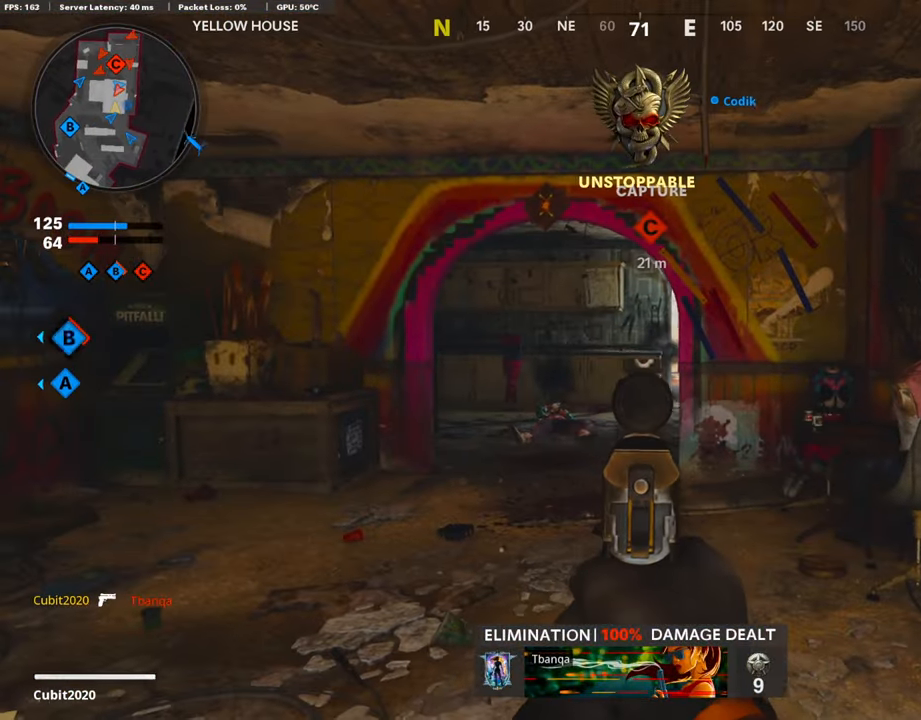
{"buttons": ["L1"], "left_stick": "down-left", "right_stick": "center", "events": [[50, "left_stick", "left"], [50, "right_stick", "left"], [100, "right_stick", "up-right"], [168, "right_stick", "right"], [437, "left_stick", "down-left"], [437, "right_stick", "center"]]}
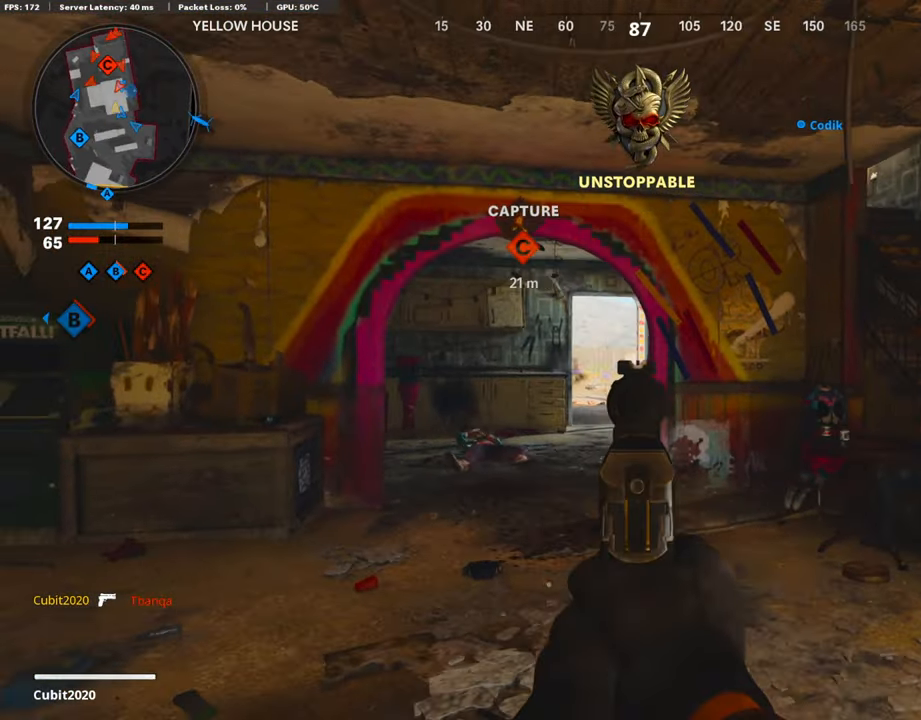
{"buttons": ["L1", "R3"], "left_stick": "up-left", "right_stick": "up-right", "events": [[17, "right_stick", "down-right"], [320, "right_stick", "right"], [488, "R3", "down"], [488, "left_stick", "up-left"], [488, "right_stick", "up-right"]]}
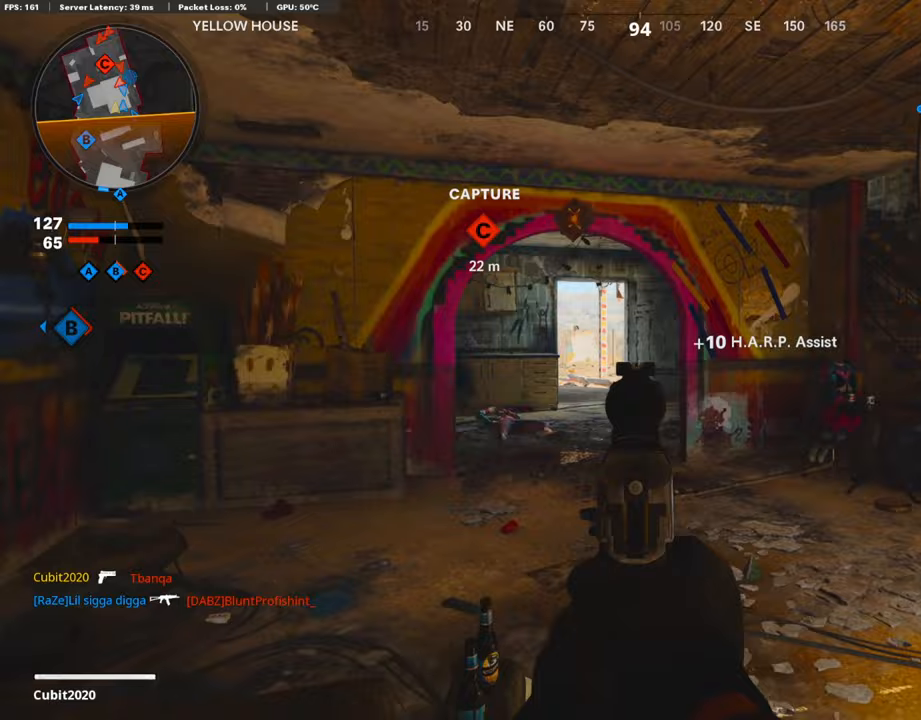
{"buttons": ["L1"], "left_stick": "up-left", "right_stick": "right", "events": [[101, "R3", "up"], [252, "right_stick", "right"]]}
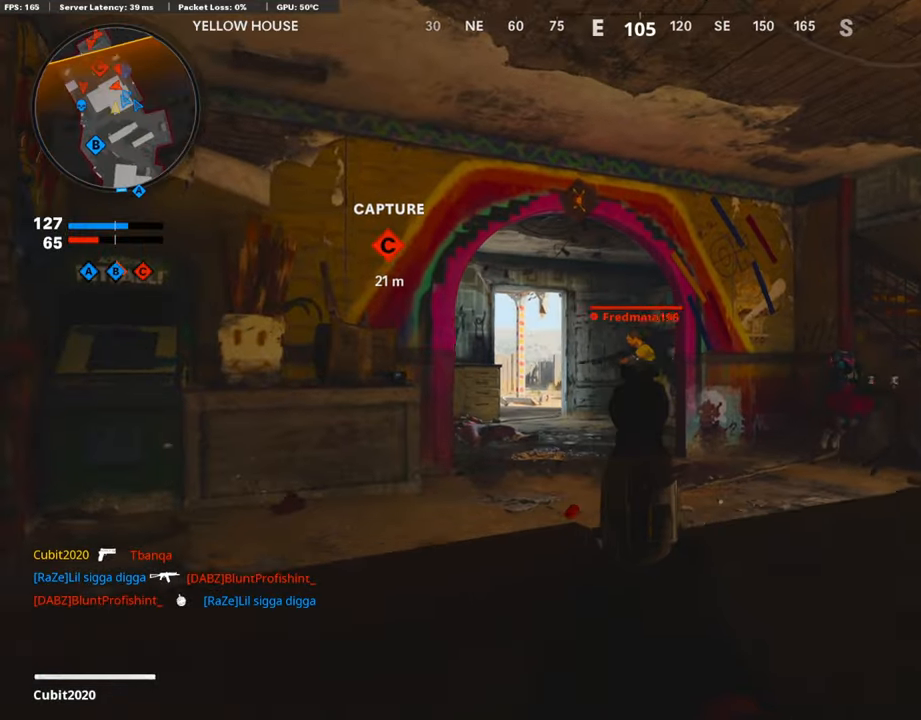
{"buttons": ["R1"], "left_stick": "right", "right_stick": "center", "events": [[51, "left_stick", "center"], [101, "right_stick", "center"], [185, "right_stick", "left"], [354, "left_stick", "right"], [454, "R1", "down"], [488, "right_stick", "center"], [505, "L1", "up"]]}
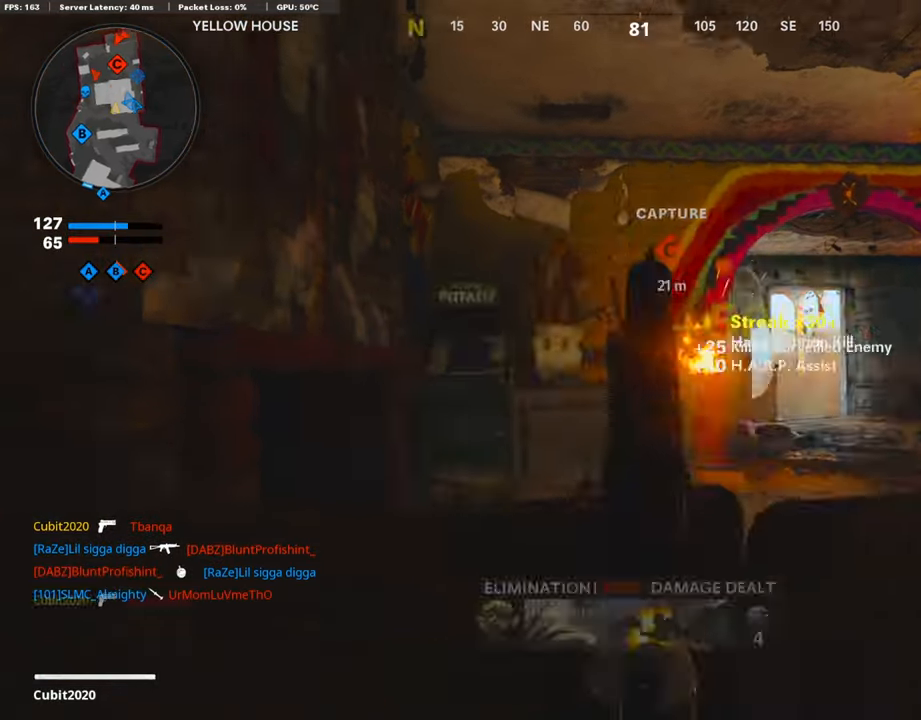
{"buttons": ["L3"], "left_stick": "up-right", "right_stick": "center", "events": [[17, "right_stick", "right"], [84, "R1", "up"], [168, "left_stick", "up-right"], [202, "L3", "down"], [202, "right_stick", "center"]]}
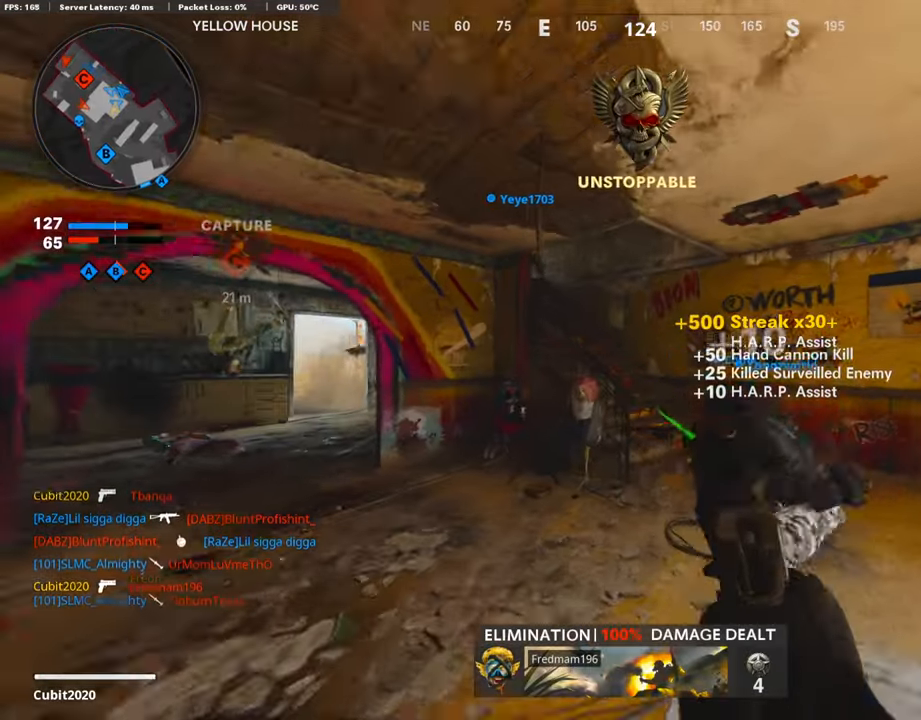
{"buttons": [], "left_stick": "up-right", "right_stick": "left", "events": [[68, "R3", "down"], [269, "L3", "up"], [269, "R3", "up"], [269, "right_stick", "left"], [353, "L3", "down"], [404, "R3", "down"], [471, "L3", "up"], [471, "R3", "up"]]}
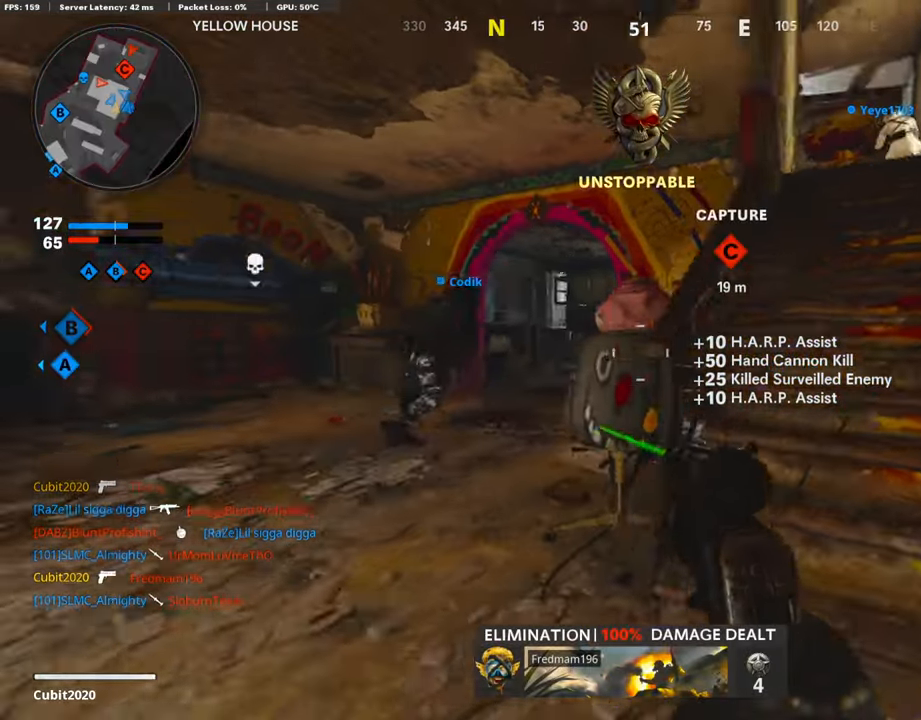
{"buttons": ["L1"], "left_stick": "up-right", "right_stick": "center", "events": [[17, "right_stick", "center"], [50, "left_stick", "up"], [84, "L3", "down"], [84, "right_stick", "left"], [219, "L1", "down"], [219, "L3", "up"], [252, "left_stick", "left"], [252, "right_stick", "center"], [437, "left_stick", "up-right"]]}
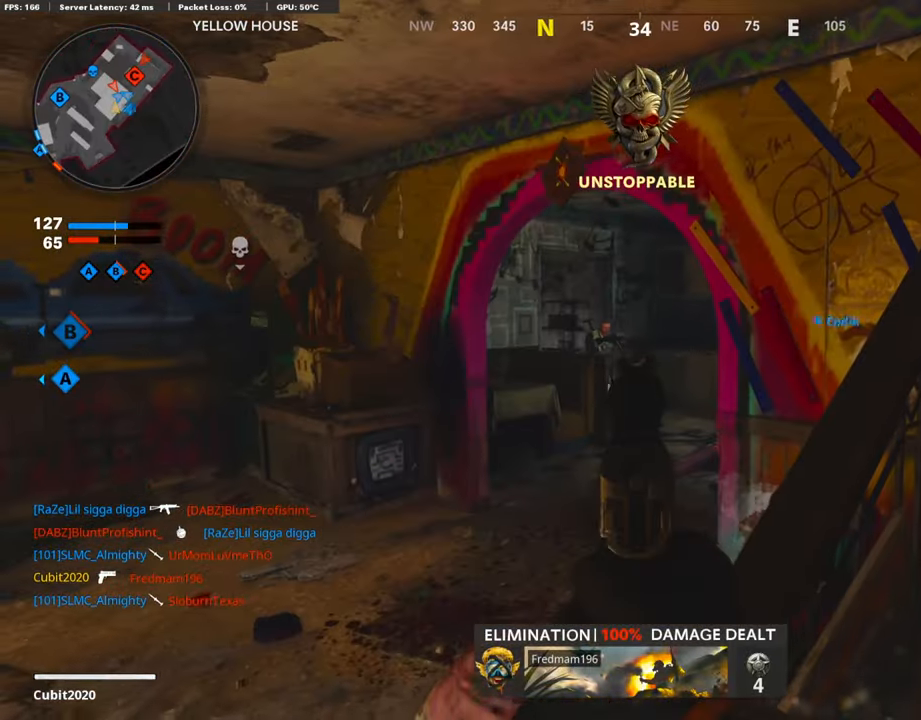
{"buttons": ["L3"], "left_stick": "up", "right_stick": "center", "events": [[68, "left_stick", "center"], [68, "right_stick", "up-left"], [118, "left_stick", "down-left"], [169, "R1", "down"], [219, "right_stick", "up-right"], [236, "L1", "up"], [253, "left_stick", "up-right"], [286, "right_stick", "down-right"], [303, "R1", "up"], [353, "L3", "down"], [353, "right_stick", "right"], [454, "left_stick", "up"], [454, "right_stick", "center"]]}
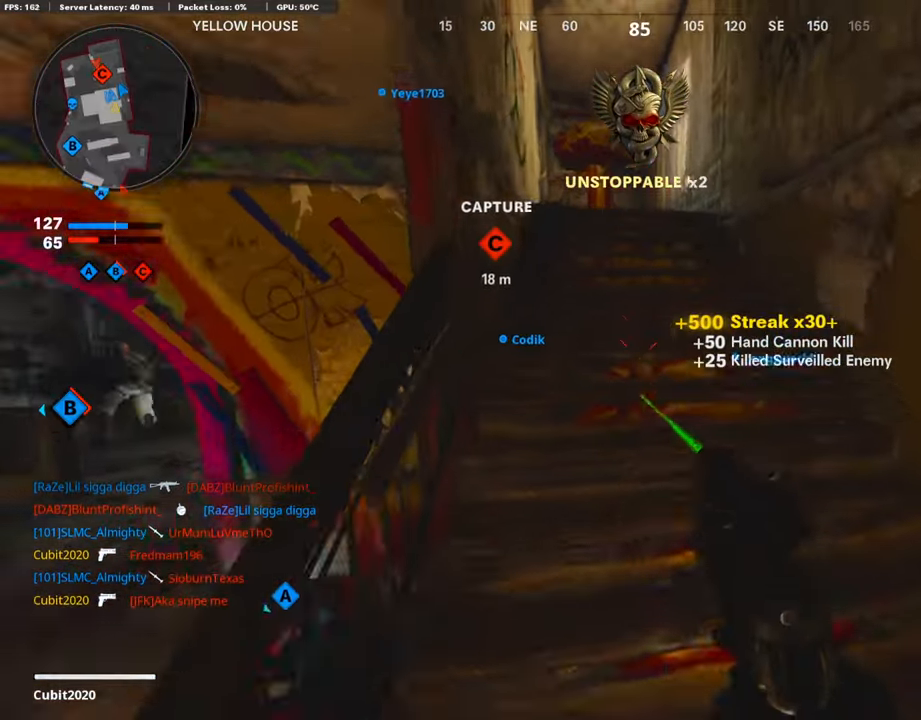
{"buttons": [], "left_stick": "up", "right_stick": "down-left", "events": [[134, "right_stick", "left"], [235, "right_stick", "center"], [252, "L3", "up"], [420, "right_stick", "down-left"]]}
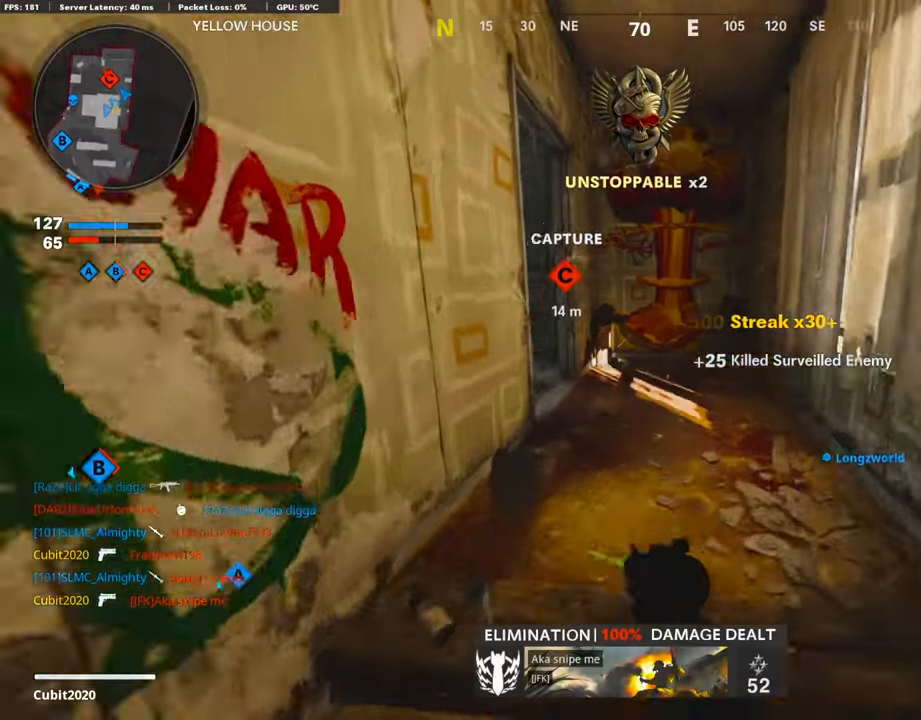
{"buttons": ["L3"], "left_stick": "up", "right_stick": "center", "events": [[17, "right_stick", "left"], [337, "L3", "down"], [437, "right_stick", "center"]]}
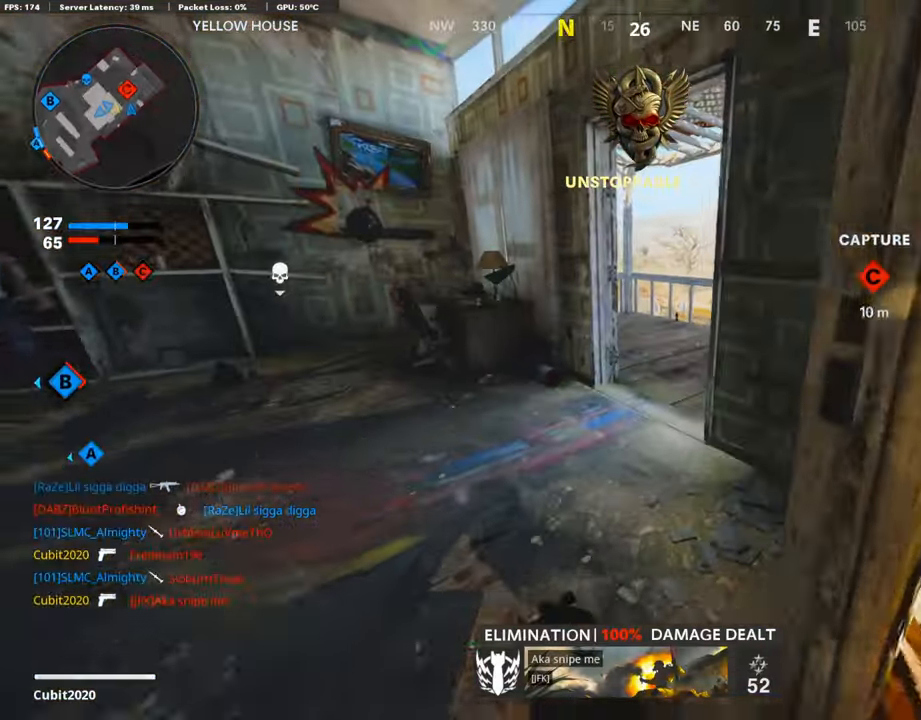
{"buttons": [], "left_stick": "up-right", "right_stick": "right", "events": [[67, "right_stick", "right"], [319, "L3", "up"], [387, "left_stick", "up-right"]]}
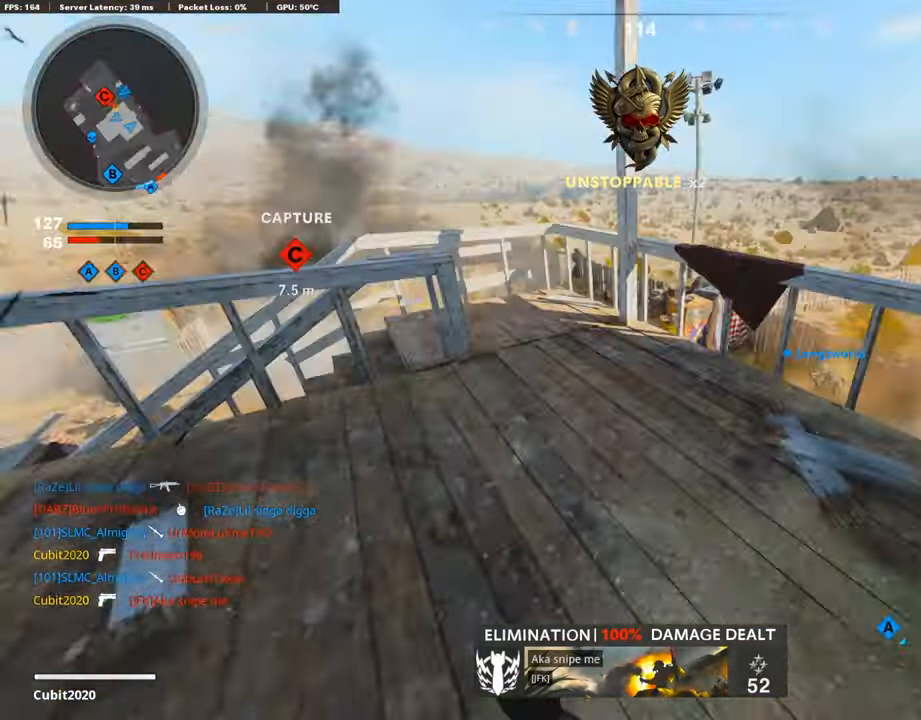
{"buttons": [], "left_stick": "up-right", "right_stick": "down-left", "events": [[152, "right_stick", "center"], [219, "CROSS", "down"], [303, "CROSS", "up"], [303, "right_stick", "down-left"]]}
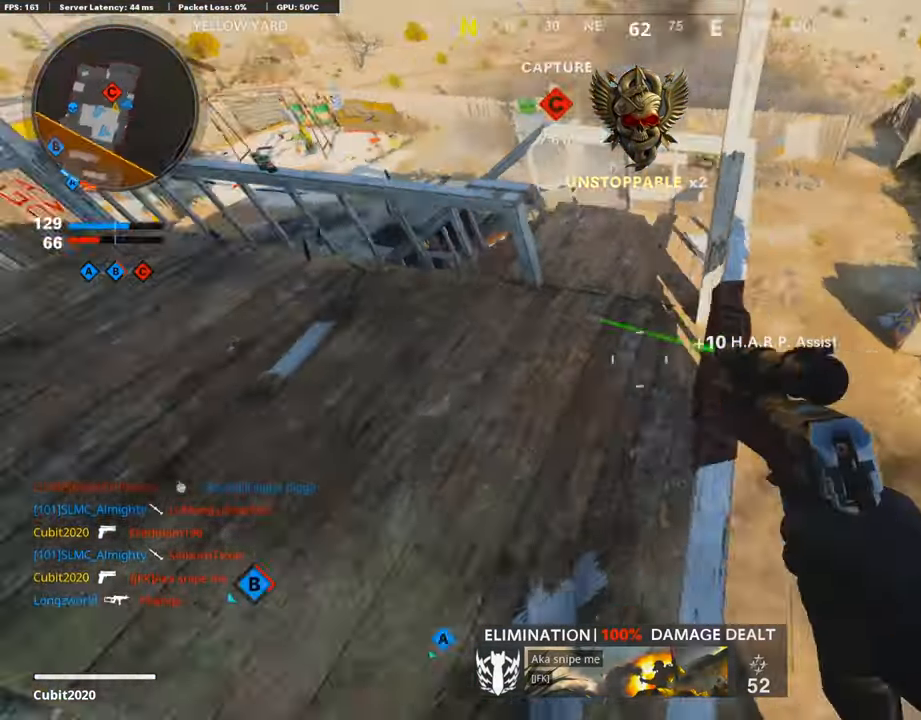
{"buttons": ["L3"], "left_stick": "up", "right_stick": "center", "events": [[151, "left_stick", "right"], [185, "right_stick", "up-right"], [420, "L3", "down"], [420, "left_stick", "up"], [505, "right_stick", "center"]]}
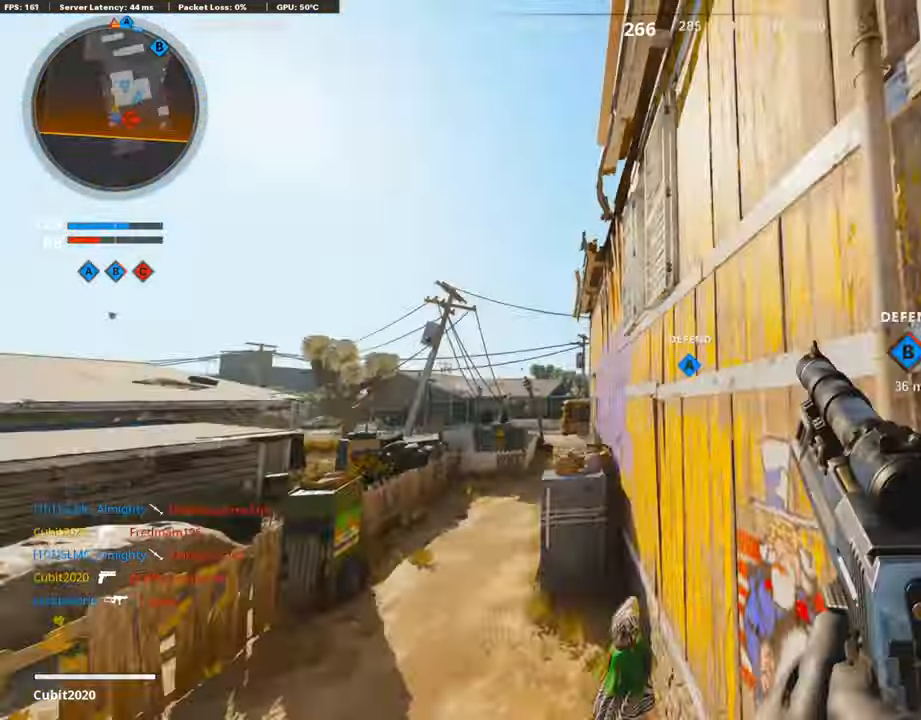
{"buttons": ["L3"], "left_stick": "up-left", "right_stick": "center", "events": [[50, "L3", "up"], [151, "L3", "down"], [336, "left_stick", "up-left"], [369, "right_stick", "down"], [470, "right_stick", "center"]]}
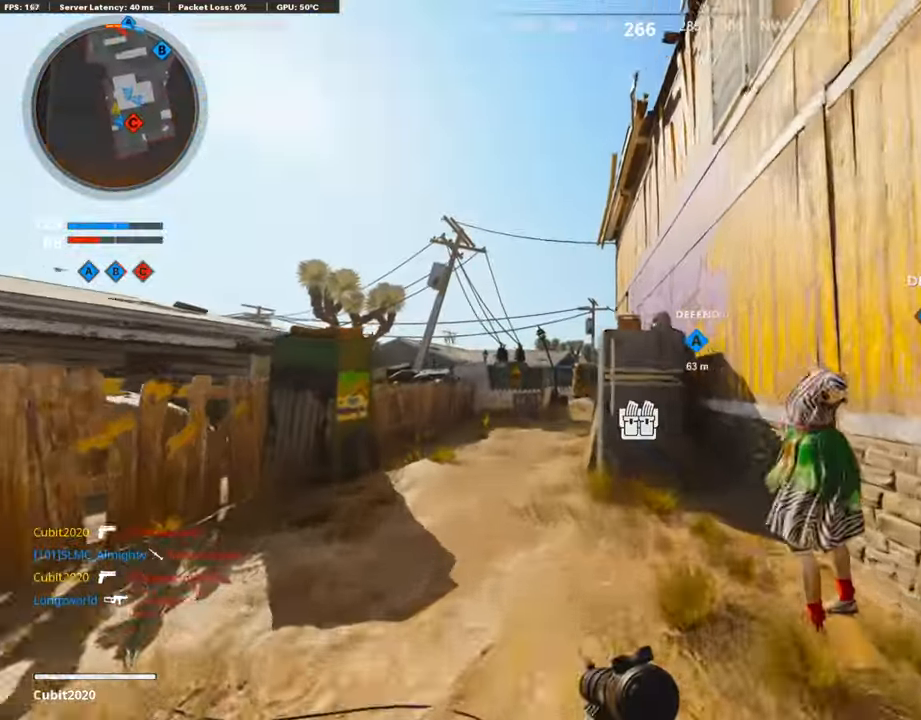
{"buttons": [], "left_stick": "up", "right_stick": "center", "events": [[101, "L3", "up"], [152, "right_stick", "down"], [219, "left_stick", "up"], [219, "right_stick", "center"], [303, "CROSS", "down"], [404, "CROSS", "up"]]}
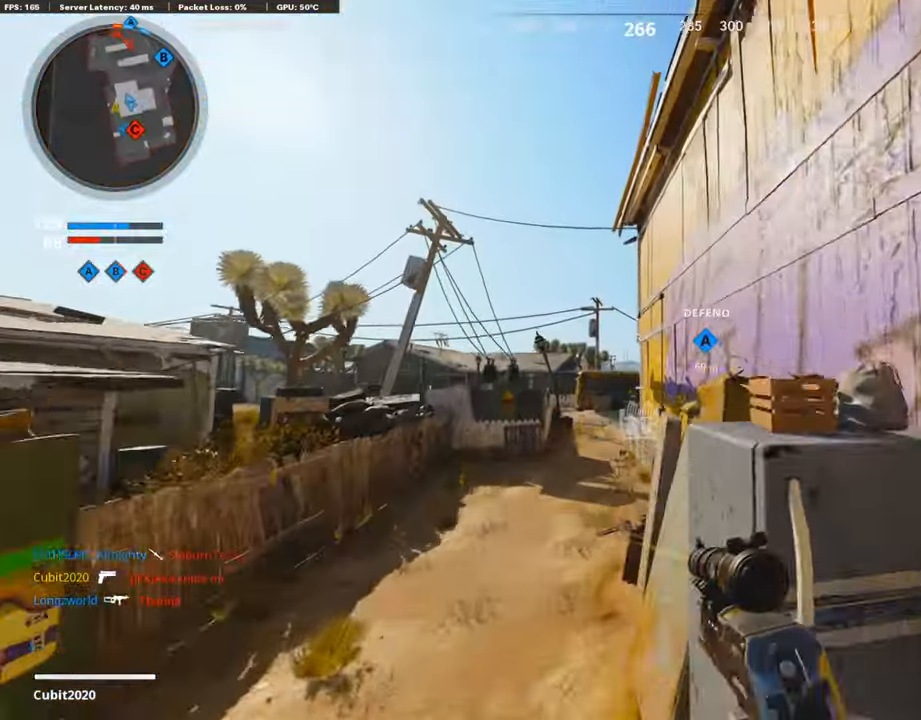
{"buttons": ["R3"], "left_stick": "up", "right_stick": "center", "events": [[252, "R3", "down"]]}
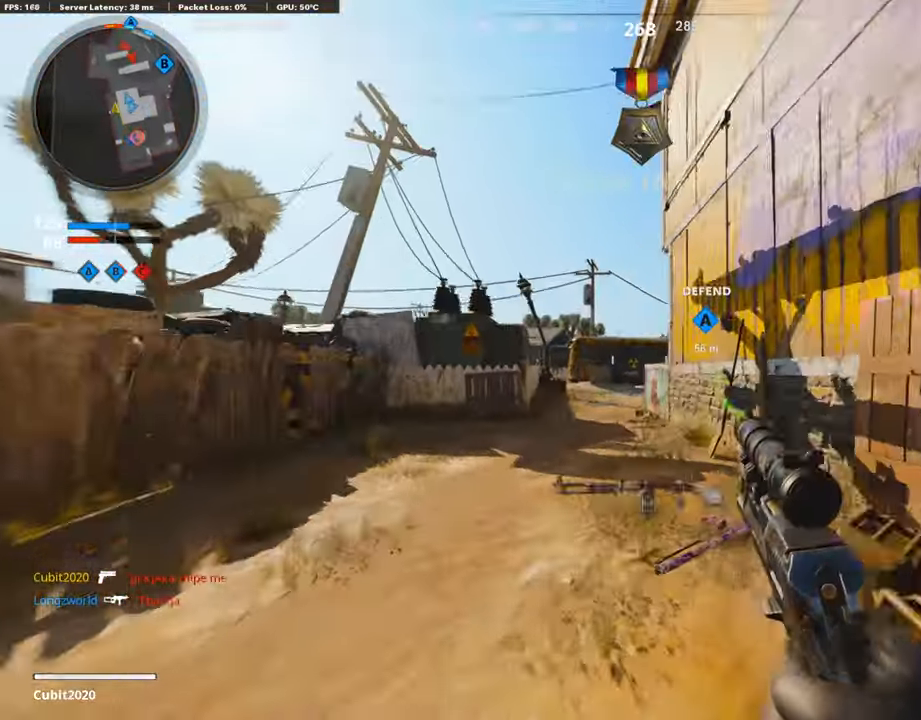
{"buttons": ["L3"], "left_stick": "up-left", "right_stick": "down-right", "events": [[17, "R3", "up"], [135, "R3", "down"], [151, "L3", "down"], [404, "R3", "up"], [404, "left_stick", "up-left"], [488, "right_stick", "down-right"]]}
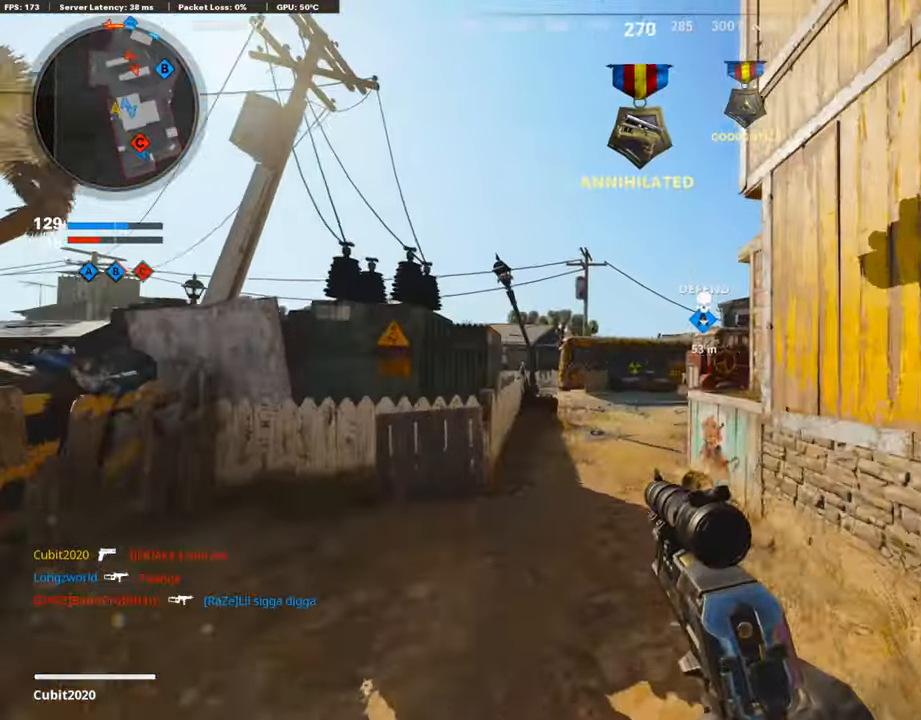
{"buttons": ["L3"], "left_stick": "up-left", "right_stick": "right", "events": [[101, "right_stick", "right"]]}
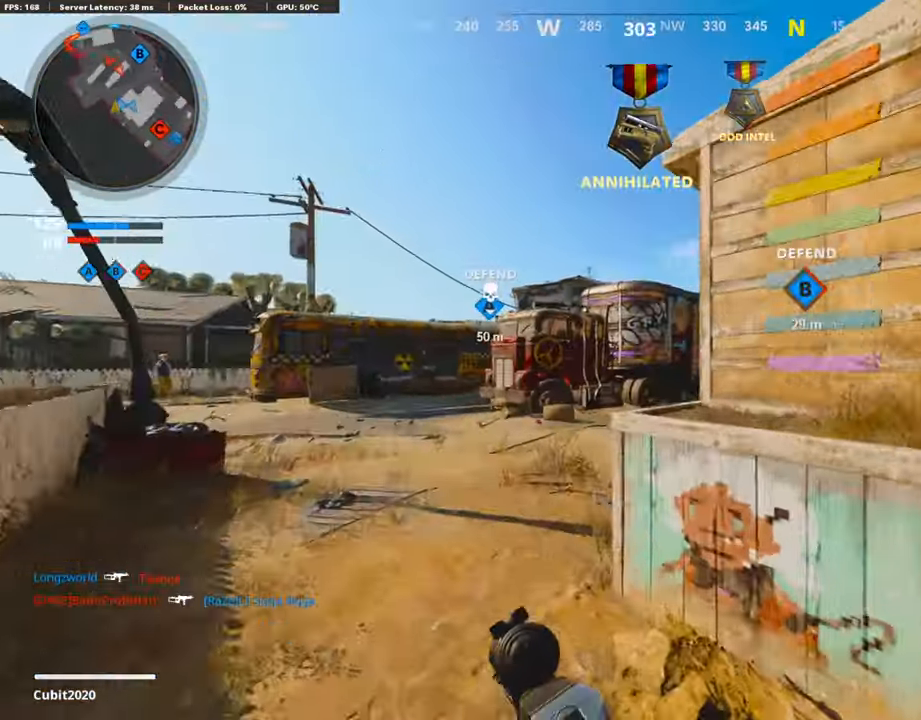
{"buttons": ["L1"], "left_stick": "right", "right_stick": "right", "events": [[17, "right_stick", "center"], [118, "L3", "up"], [118, "right_stick", "right"], [151, "L1", "down"], [236, "left_stick", "up-right"], [303, "left_stick", "right"]]}
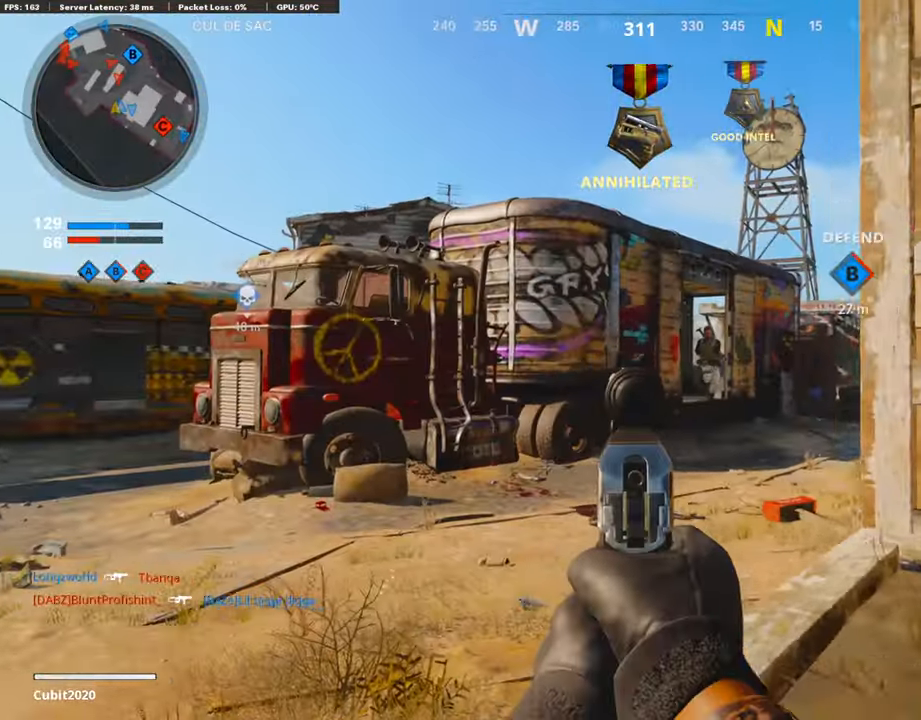
{"buttons": [], "left_stick": "right", "right_stick": "center", "events": [[84, "left_stick", "left"], [285, "left_stick", "up"], [336, "R1", "down"], [336, "left_stick", "right"], [403, "right_stick", "center"], [470, "L1", "up"], [470, "R1", "up"]]}
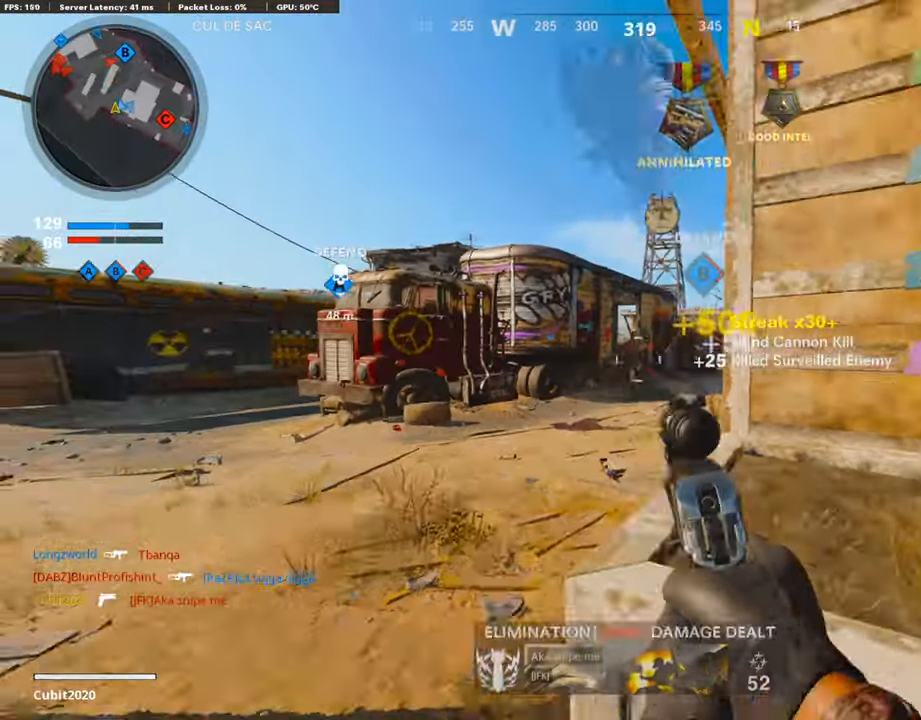
{"buttons": ["L3"], "left_stick": "up-left", "right_stick": "center", "events": [[219, "right_stick", "left"], [252, "left_stick", "up-left"], [370, "L3", "down"], [404, "right_stick", "center"]]}
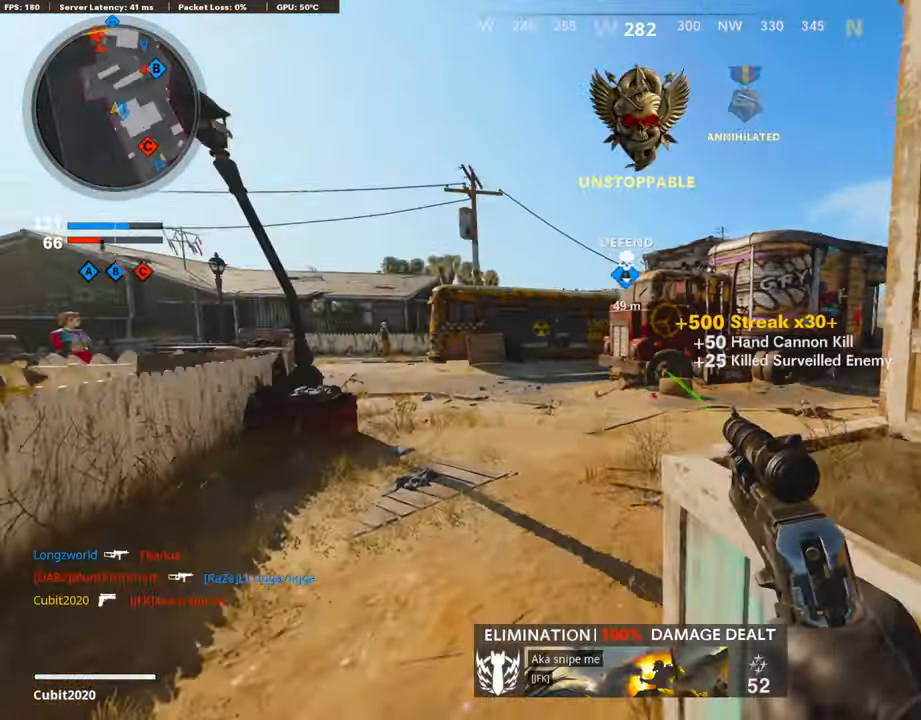
{"buttons": ["L1"], "left_stick": "up-left", "right_stick": "left", "events": [[84, "right_stick", "right"], [403, "L3", "up"], [403, "right_stick", "center"], [420, "L1", "down"], [487, "right_stick", "left"]]}
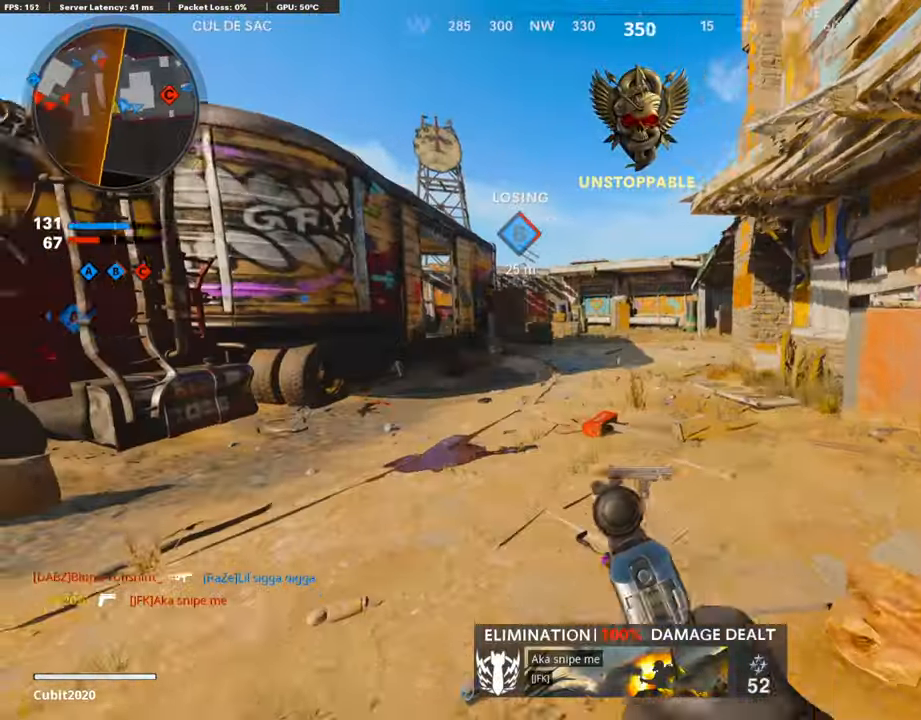
{"buttons": ["L1"], "left_stick": "up", "right_stick": "up", "events": [[118, "right_stick", "center"], [185, "left_stick", "up"], [319, "right_stick", "up"]]}
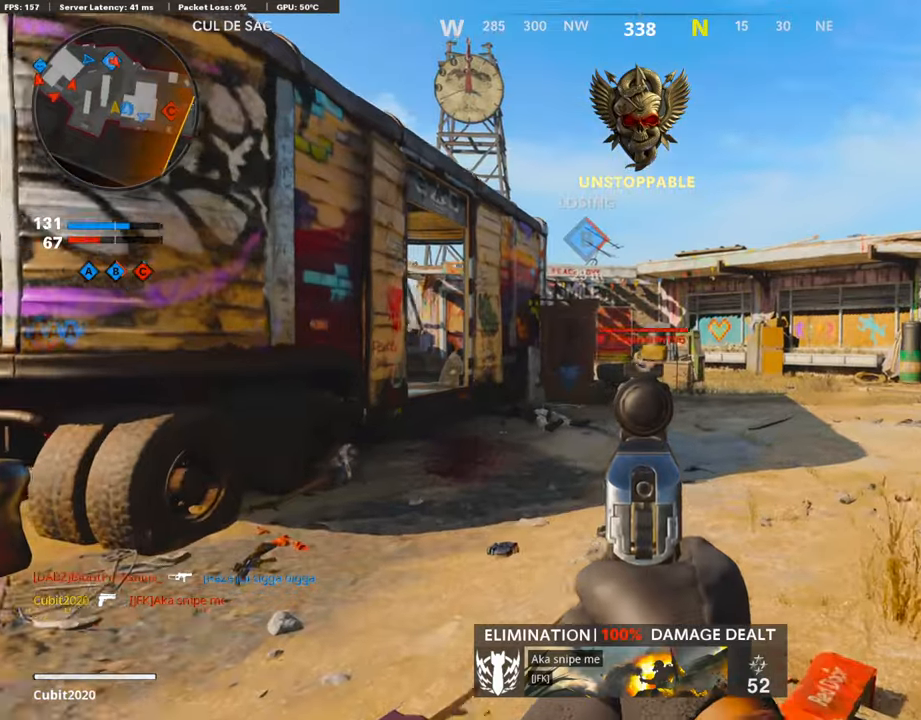
{"buttons": [], "left_stick": "left", "right_stick": "center", "events": [[101, "left_stick", "left"], [101, "right_stick", "center"], [235, "R1", "down"], [336, "R1", "up"], [454, "L1", "up"]]}
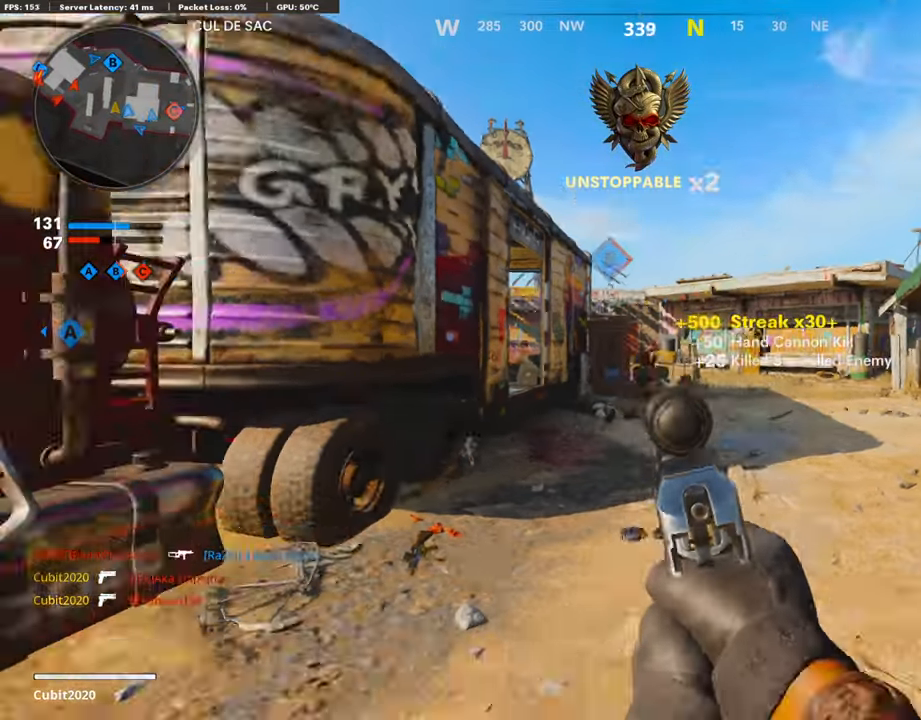
{"buttons": ["L3"], "left_stick": "up-left", "right_stick": "center", "events": [[34, "right_stick", "left"], [84, "right_stick", "center"], [135, "right_stick", "left"], [152, "left_stick", "up-left"], [219, "L3", "down"], [303, "L3", "up"], [353, "L3", "down"], [370, "right_stick", "center"]]}
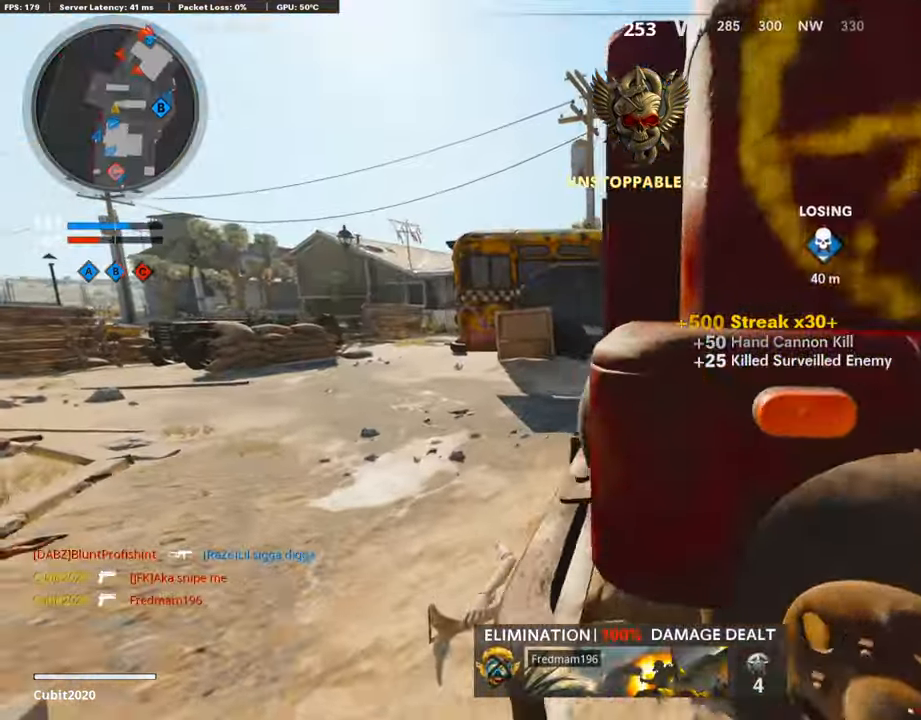
{"buttons": [], "left_stick": "center", "right_stick": "center", "events": [[118, "L3", "up"], [252, "left_stick", "center"], [319, "DPAD_DOWN", "down"], [437, "DPAD_DOWN", "up"]]}
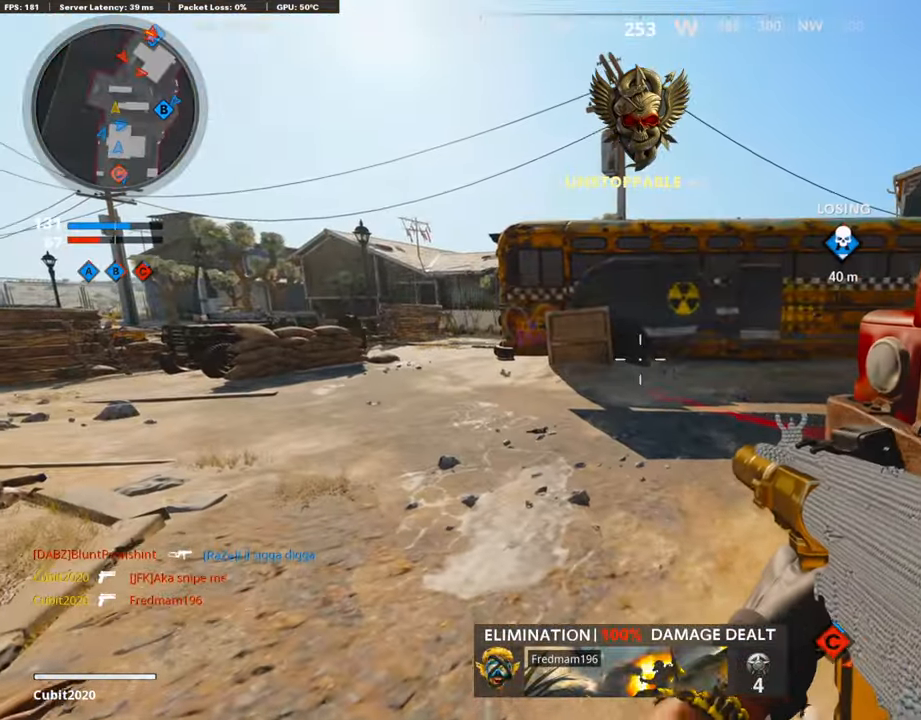
{"buttons": ["L3"], "left_stick": "up-left", "right_stick": "left", "events": [[118, "DPAD_RIGHT", "down"], [202, "DPAD_RIGHT", "up"], [337, "L3", "down"], [370, "left_stick", "up-left"], [370, "right_stick", "left"]]}
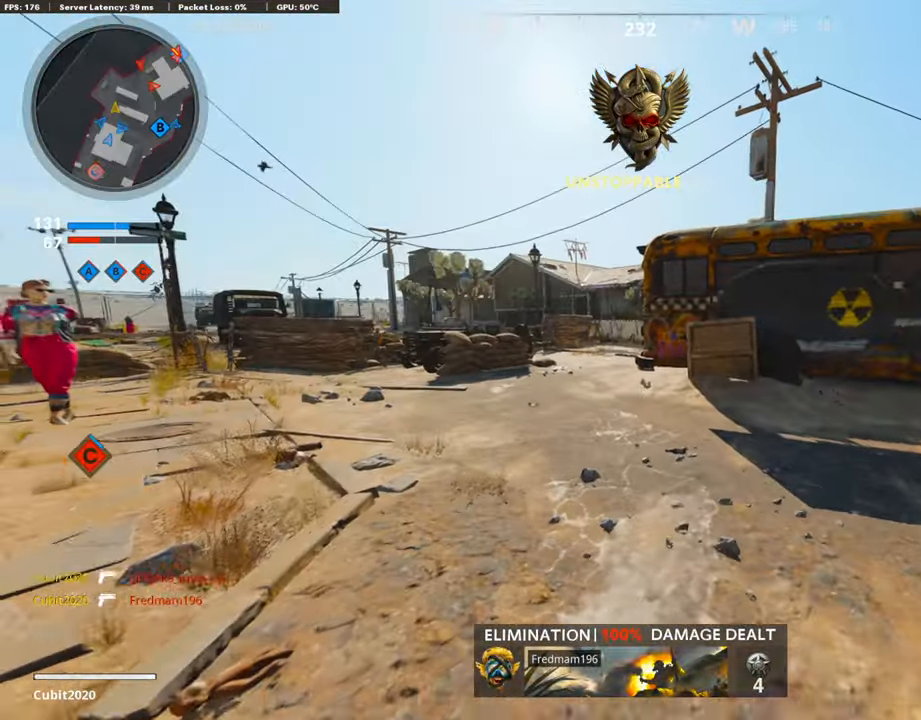
{"buttons": ["L3"], "left_stick": "up-left", "right_stick": "right", "events": [[17, "right_stick", "center"], [420, "right_stick", "right"]]}
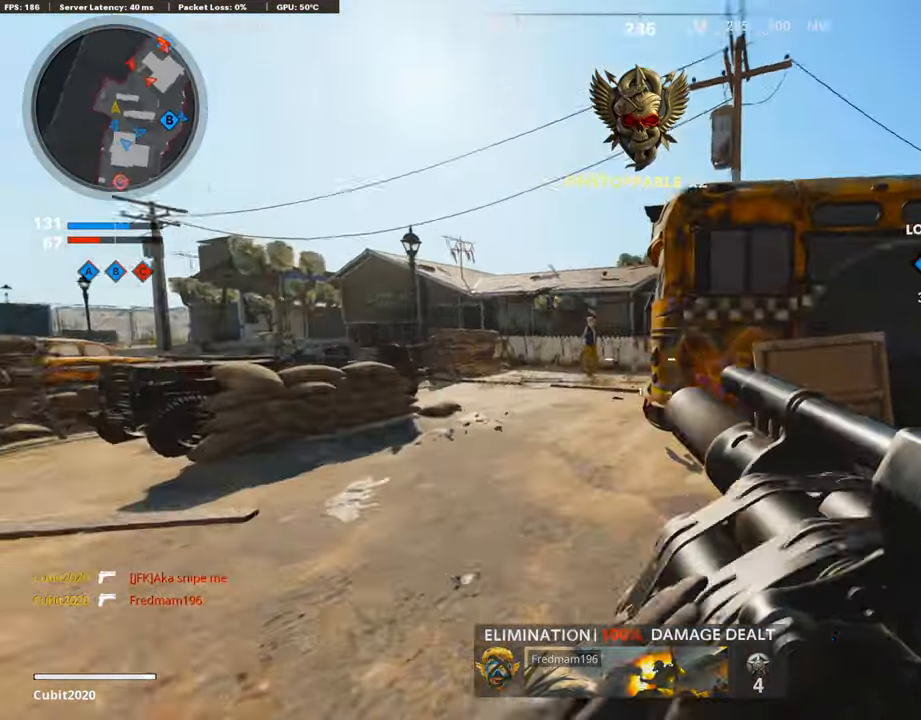
{"buttons": ["L3"], "left_stick": "up-left", "right_stick": "right", "events": [[168, "L3", "up"], [286, "L3", "down"], [286, "R3", "down"], [286, "right_stick", "center"], [387, "L3", "up"], [387, "R3", "up"], [387, "right_stick", "right"], [488, "L3", "down"]]}